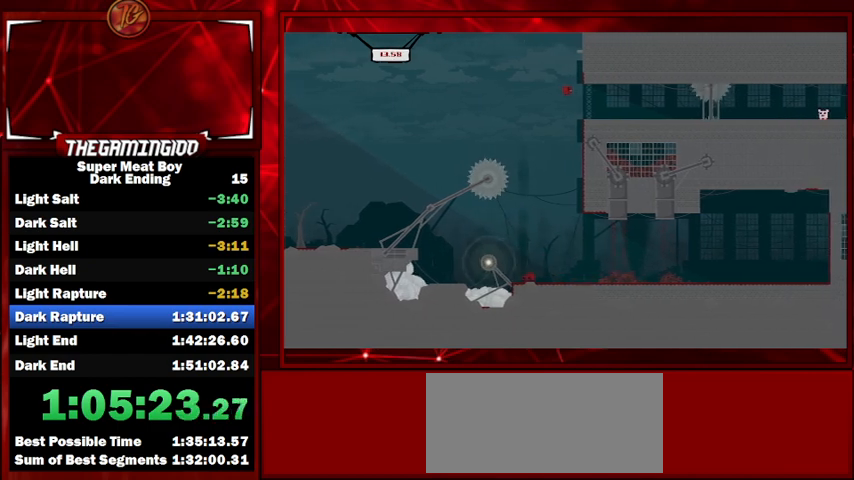
Gameplay with keyboard; each line is a JSON object with the keys held at the frame after it. "events" lists presses ("down") and releases ("up") of "left", "p", "right", "shift" and "space" between this image and that frame as [ms after this image, input, new state], when the widget could be followed in between. No other keys are recorded. Mouse input is not recorded.
{"keys": ["right", "shift", "space"], "events": [[500, "space", "down"]]}
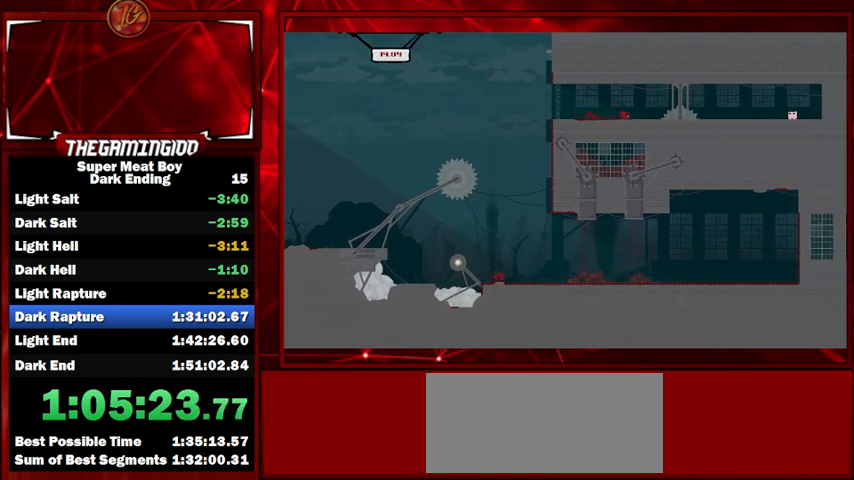
{"keys": ["right", "shift"], "events": [[333, "space", "up"]]}
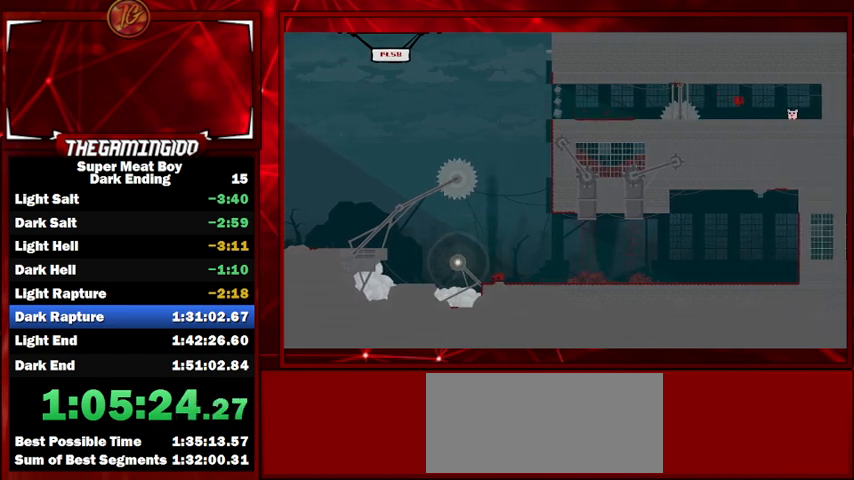
{"keys": ["right"], "events": [[500, "shift", "up"]]}
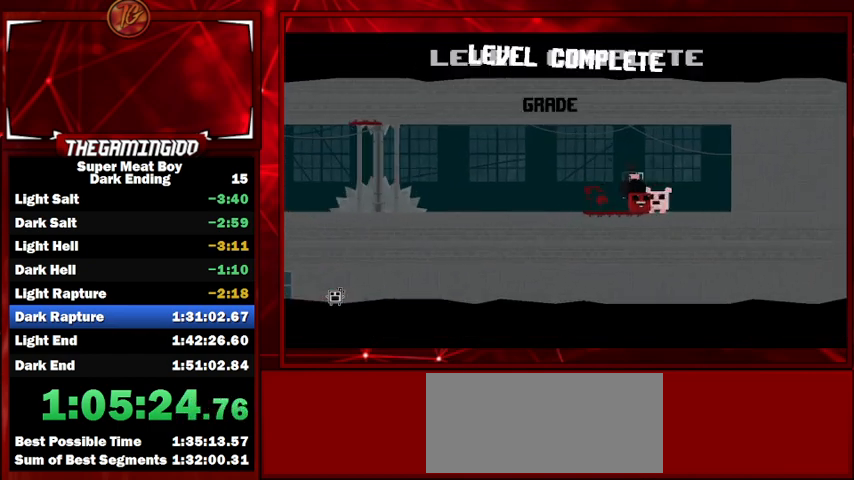
{"keys": [], "events": [[33, "right", "up"]]}
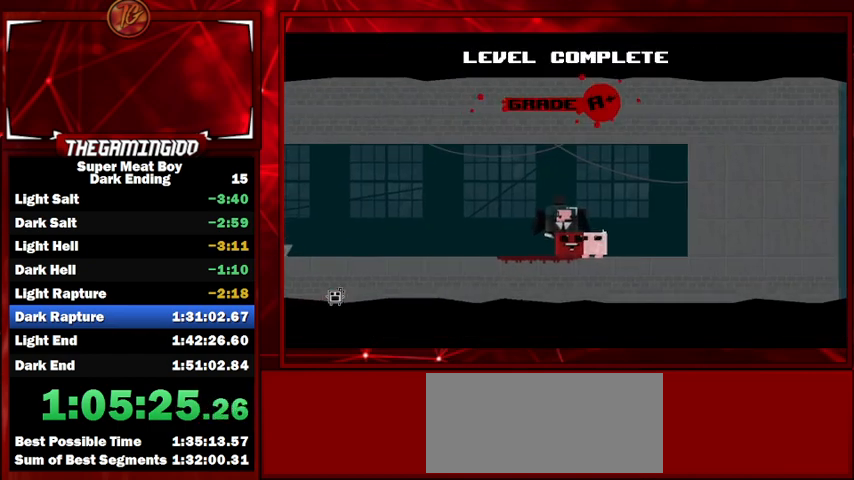
{"keys": [], "events": []}
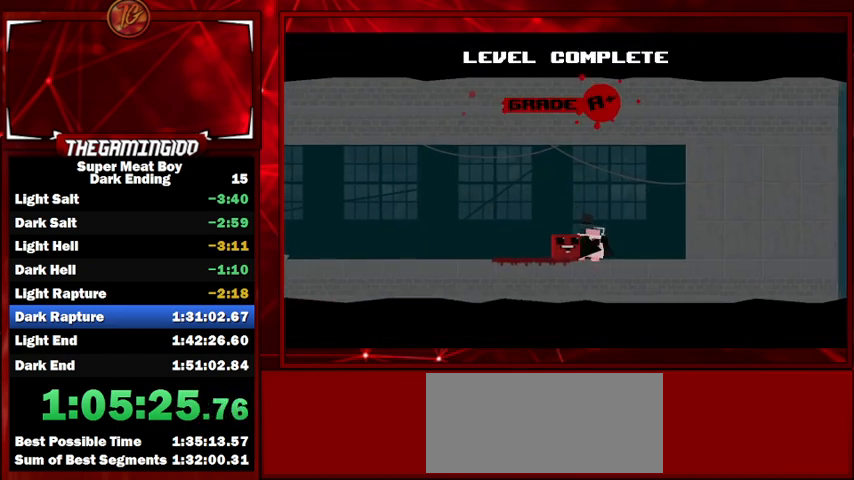
{"keys": [], "events": [[200, "space", "down"], [300, "space", "up"]]}
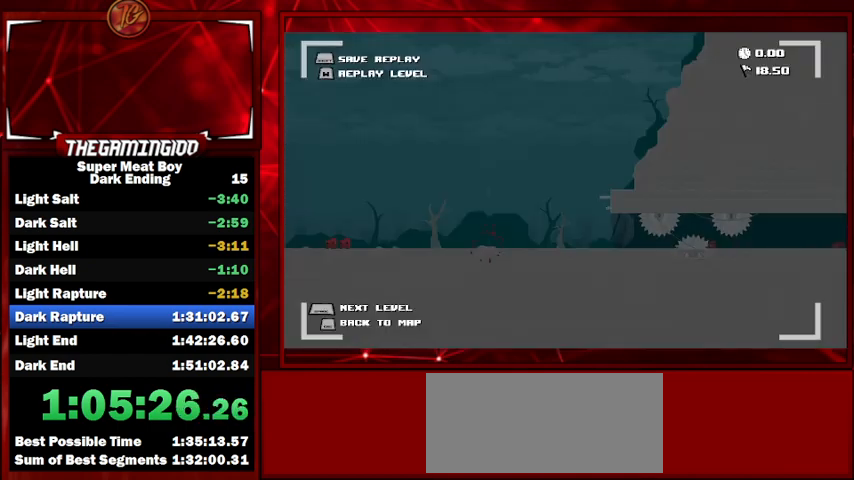
{"keys": [], "events": []}
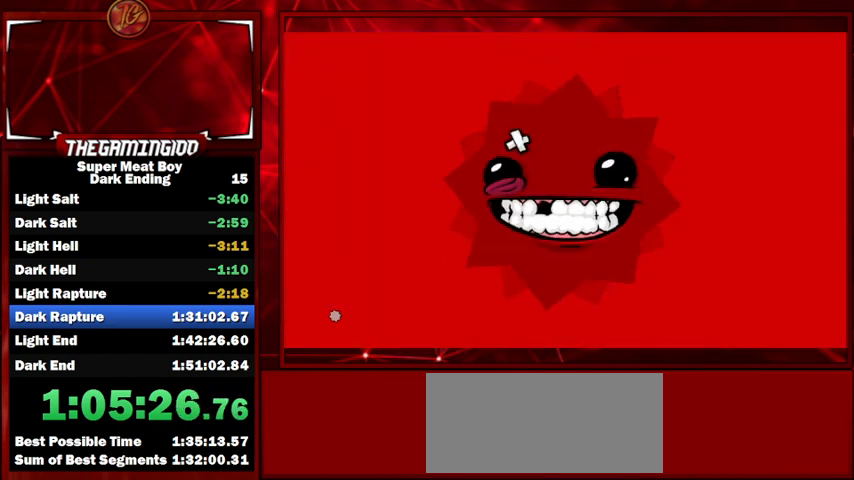
{"keys": [], "events": []}
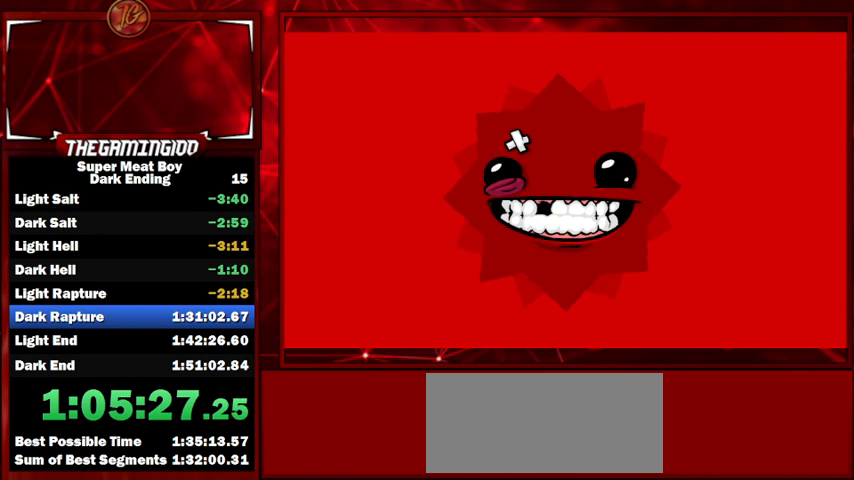
{"keys": [], "events": []}
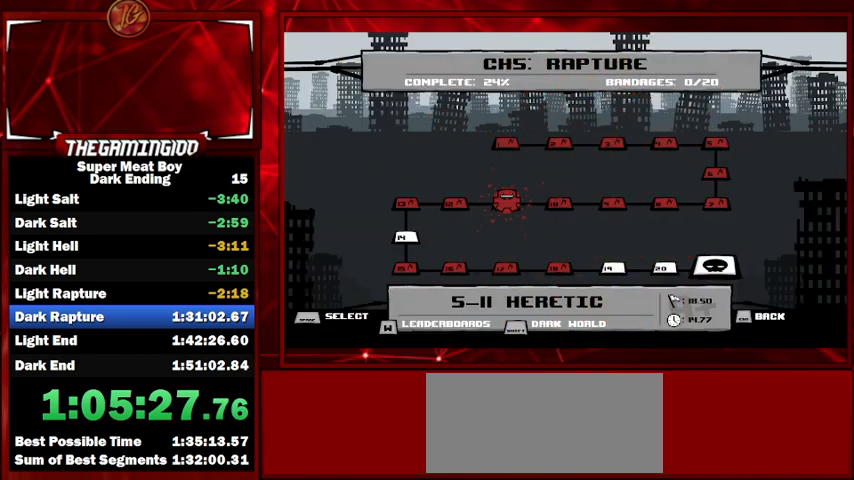
{"keys": [], "events": []}
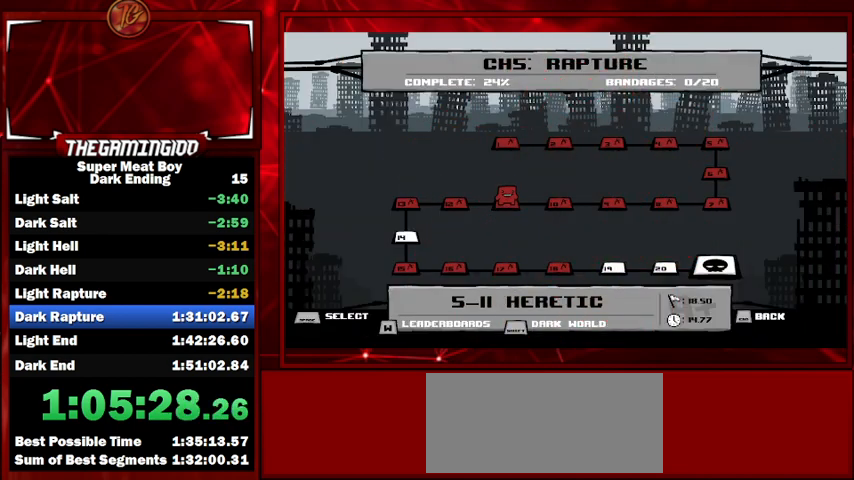
{"keys": [], "events": [[133, "shift", "down"], [233, "shift", "up"]]}
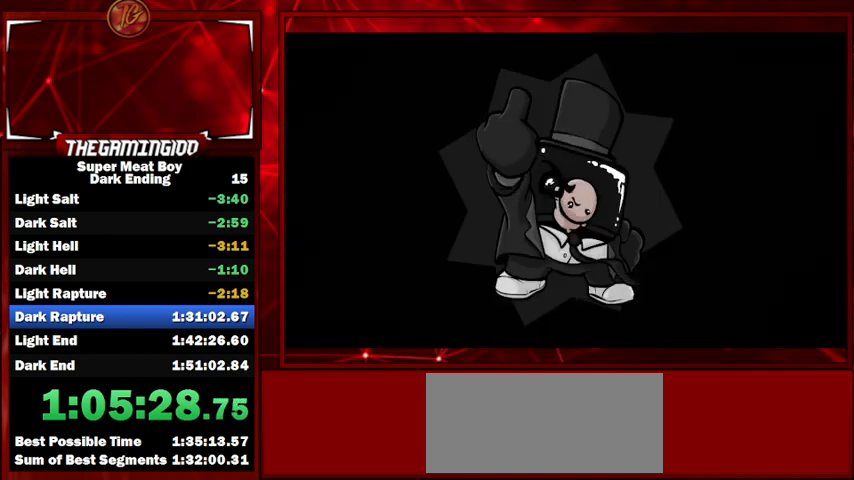
{"keys": [], "events": []}
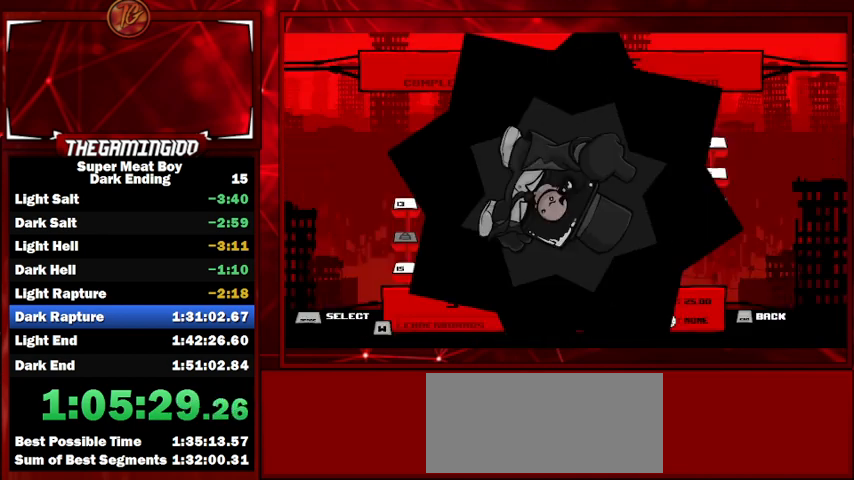
{"keys": ["right"], "events": [[400, "right", "down"]]}
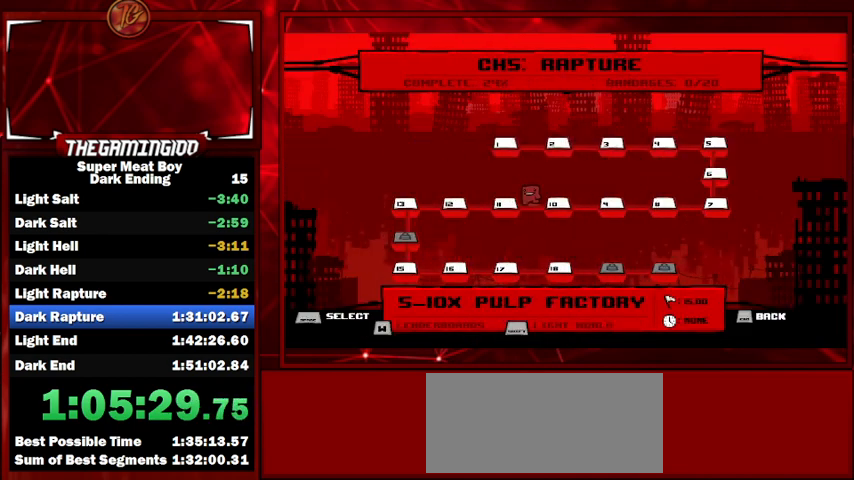
{"keys": [], "events": [[100, "right", "up"], [200, "right", "down"], [367, "right", "up"]]}
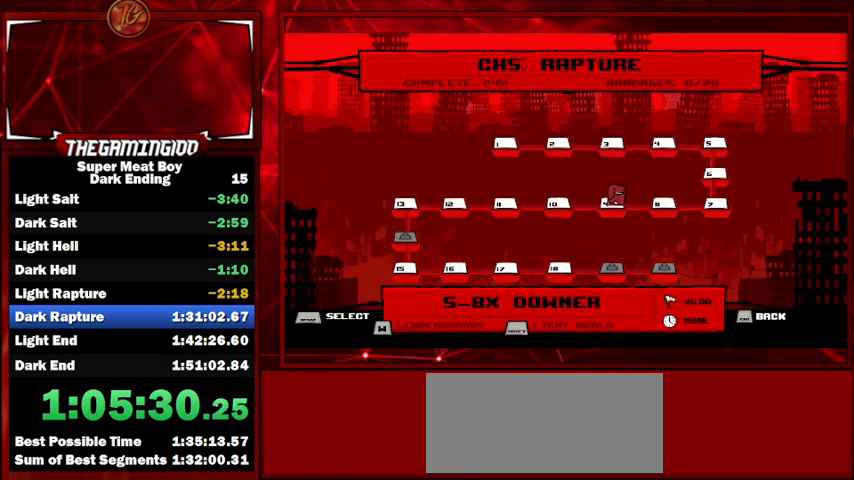
{"keys": [], "events": [[33, "right", "down"], [167, "right", "up"], [300, "right", "down"], [500, "right", "up"]]}
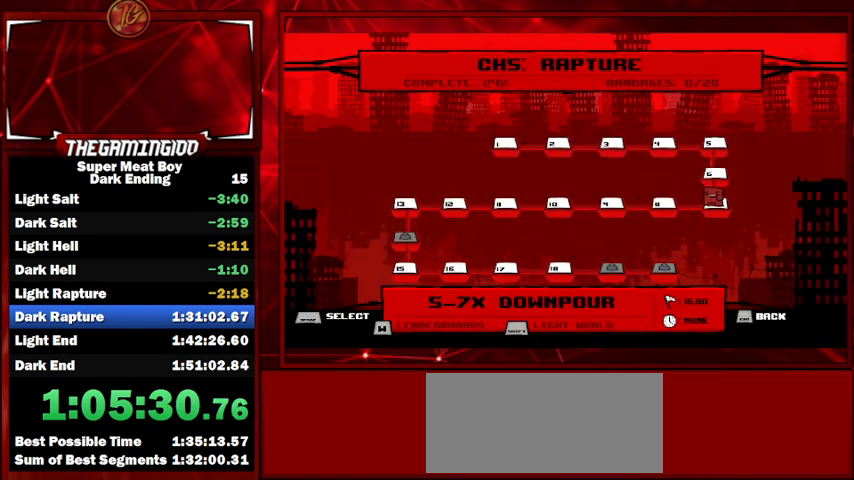
{"keys": [], "events": []}
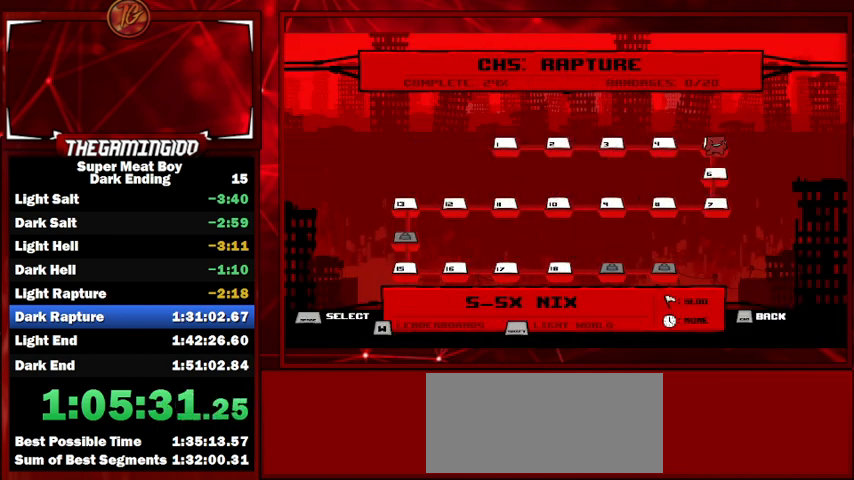
{"keys": ["left"], "events": [[133, "left", "down"], [333, "left", "up"], [467, "left", "down"]]}
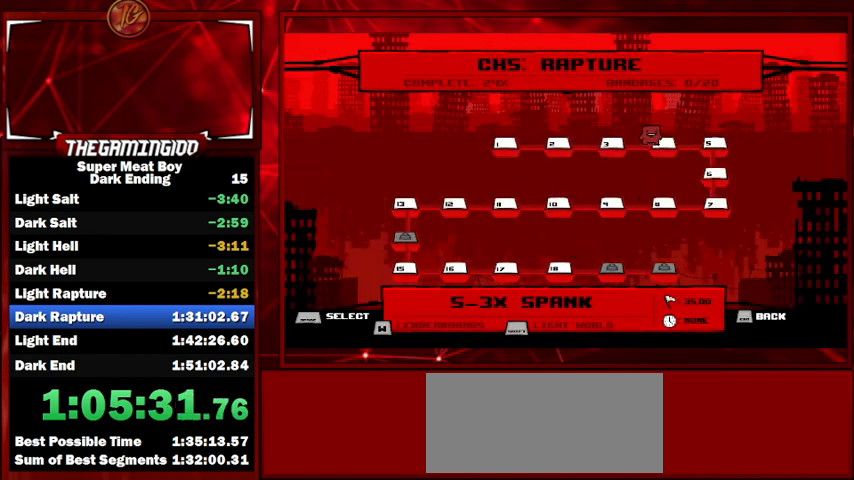
{"keys": [], "events": [[167, "left", "up"], [267, "left", "down"], [433, "left", "up"]]}
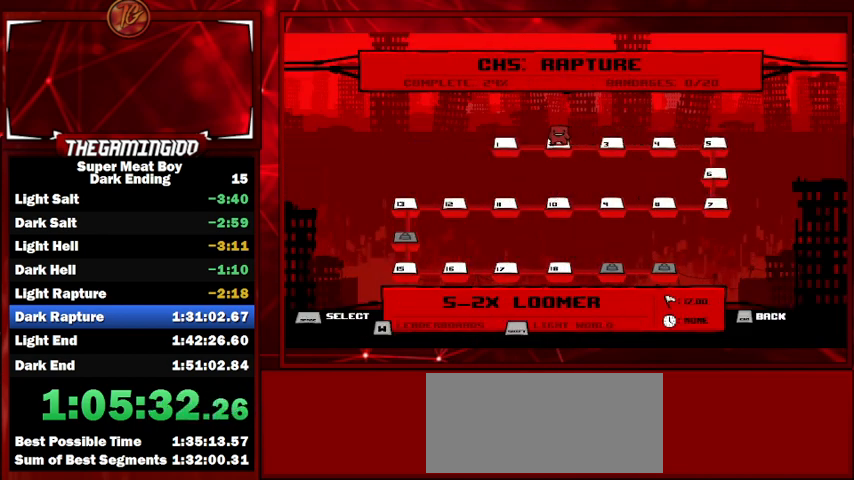
{"keys": ["space"], "events": [[33, "left", "down"], [233, "left", "up"], [500, "space", "down"]]}
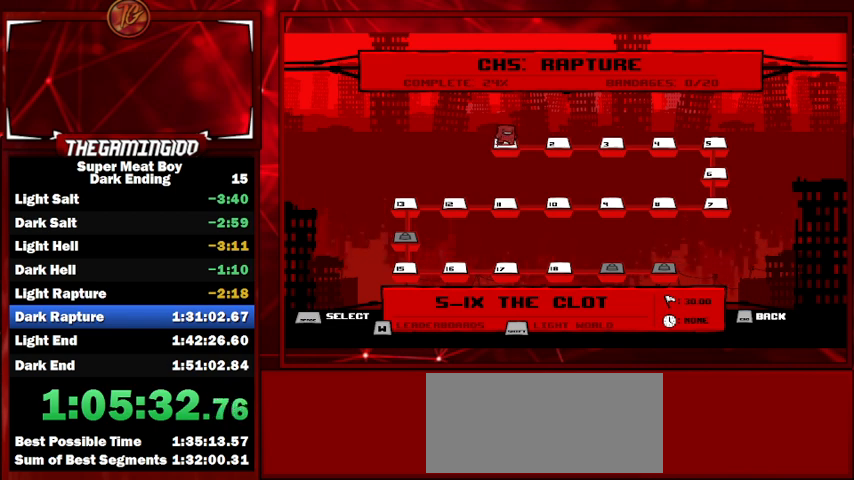
{"keys": [], "events": [[100, "space", "up"], [233, "space", "down"], [300, "space", "up"], [367, "space", "down"], [467, "space", "up"]]}
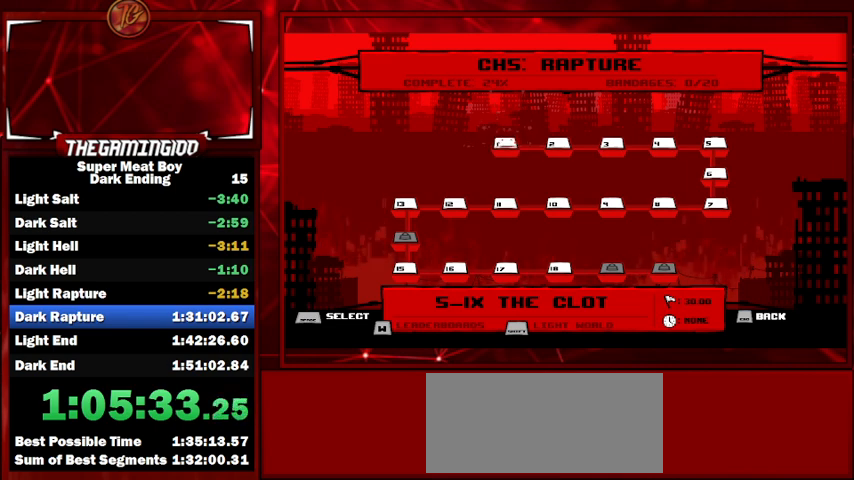
{"keys": [], "events": [[67, "space", "down"], [100, "space", "up"], [200, "space", "down"], [300, "space", "up"], [400, "space", "down"], [433, "space", "up"]]}
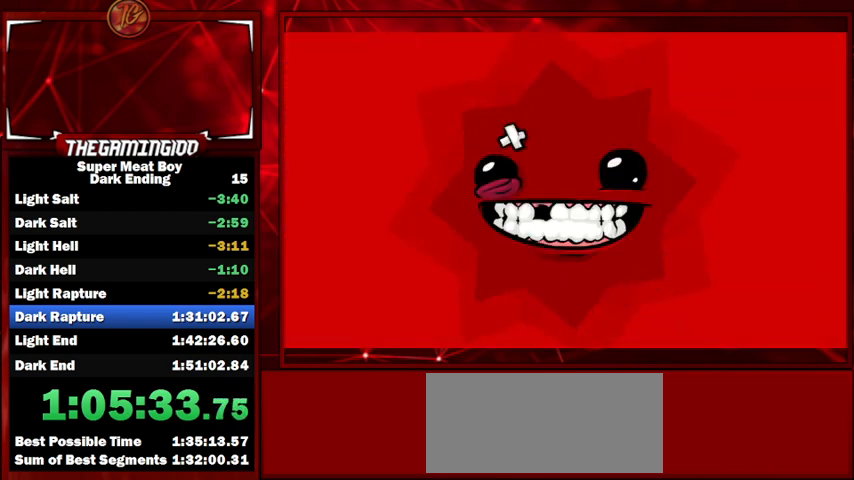
{"keys": ["space"], "events": [[33, "space", "down"], [100, "space", "up"], [200, "space", "down"], [267, "space", "up"], [367, "space", "down"], [467, "space", "up"], [500, "space", "down"]]}
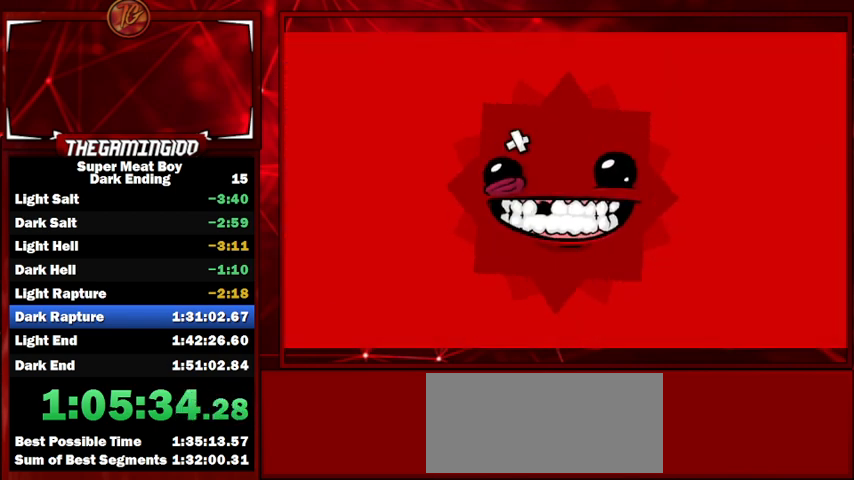
{"keys": [], "events": [[100, "space", "up"], [200, "space", "down"], [300, "space", "up"]]}
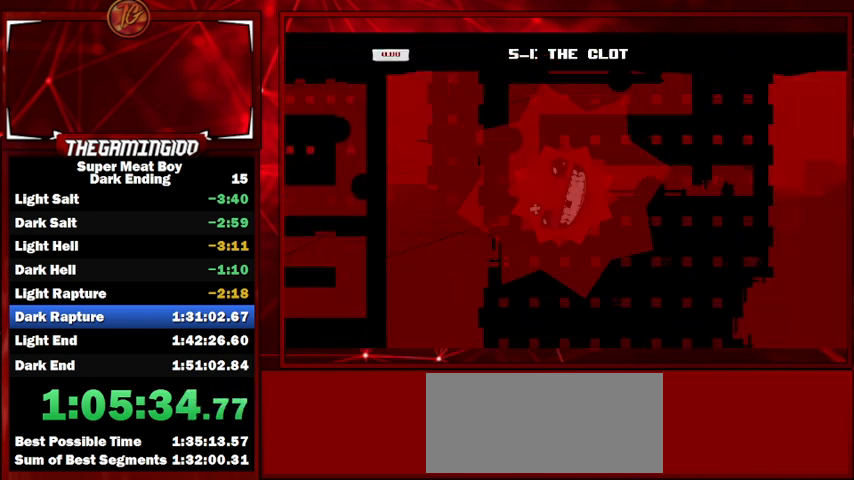
{"keys": ["left", "shift"], "events": [[33, "shift", "down"], [433, "left", "down"]]}
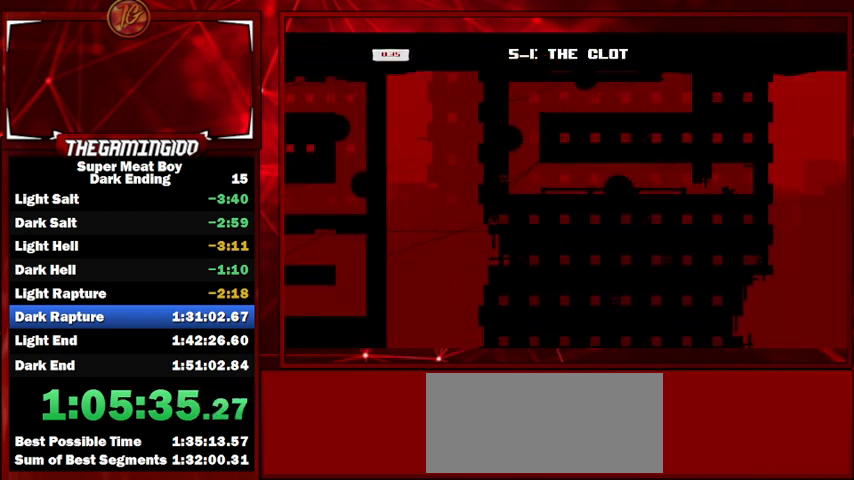
{"keys": ["left", "shift"], "events": []}
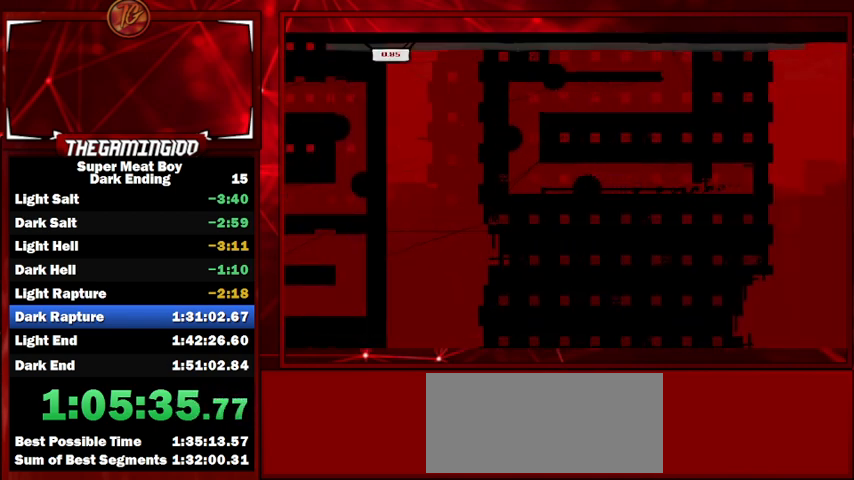
{"keys": ["left", "shift", "space"], "events": [[100, "space", "down"]]}
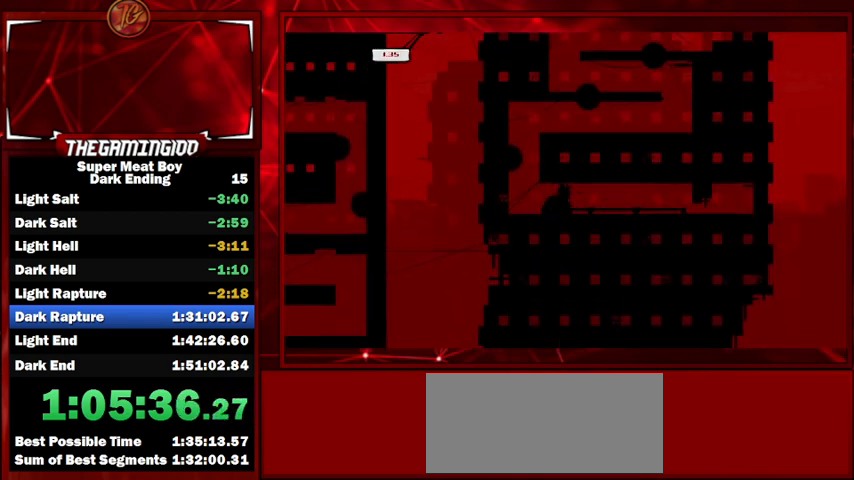
{"keys": ["left", "shift"], "events": [[100, "space", "up"]]}
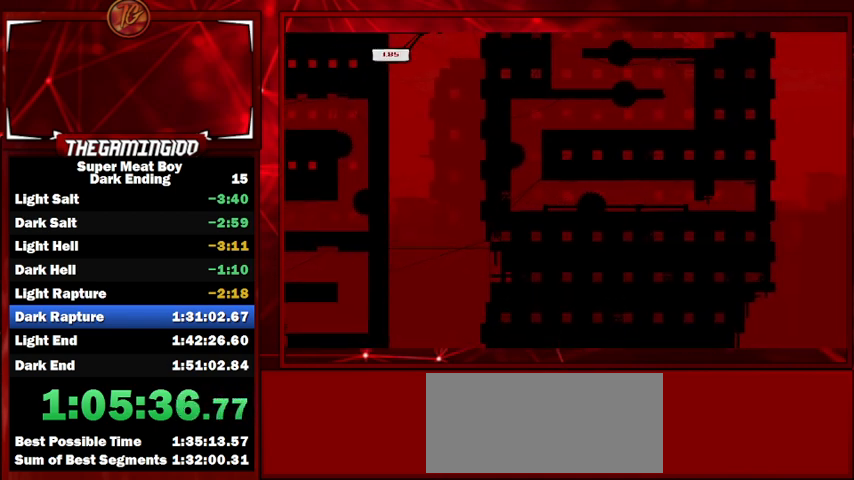
{"keys": ["left", "shift"], "events": []}
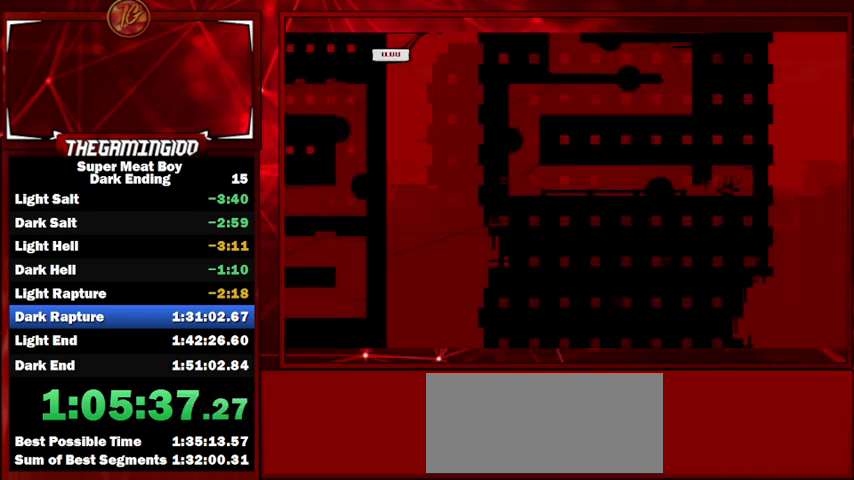
{"keys": ["left", "shift"], "events": []}